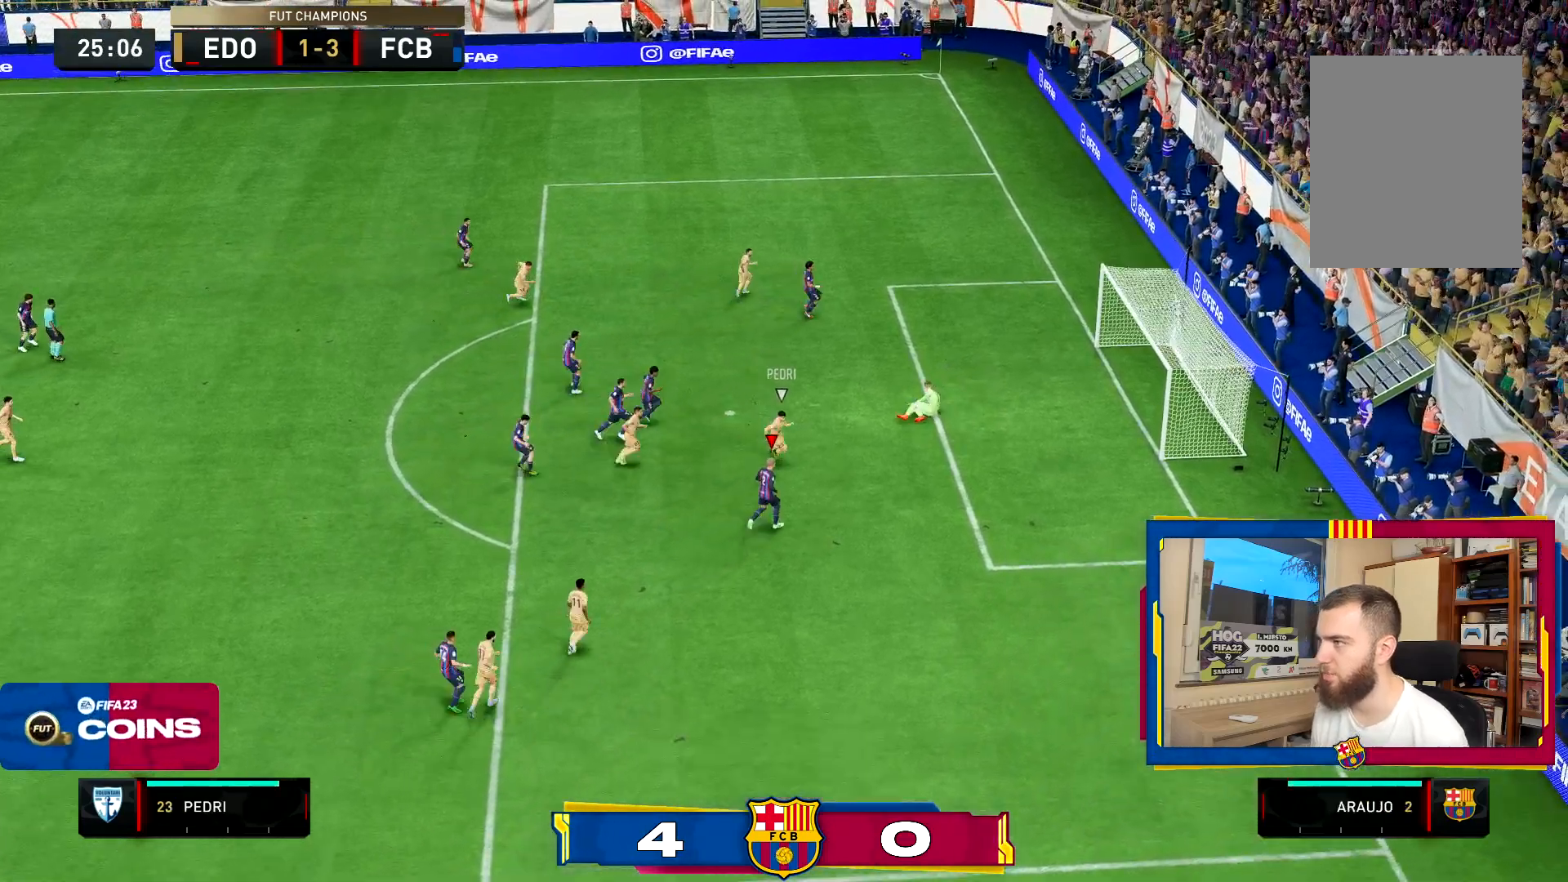
Gameplay with a controller (PlayStation layout); each line is a JSON object with the inputs held at the frame after it. "events" lists button and stick changes between this image and that frame as [ms after this image, input, new state], when the widget could be followed in between. Not read: L3 R3.
{"buttons": [], "left_stick": "center", "right_stick": "center", "events": [[34, "left_stick", "center"], [67, "R2", "up"]]}
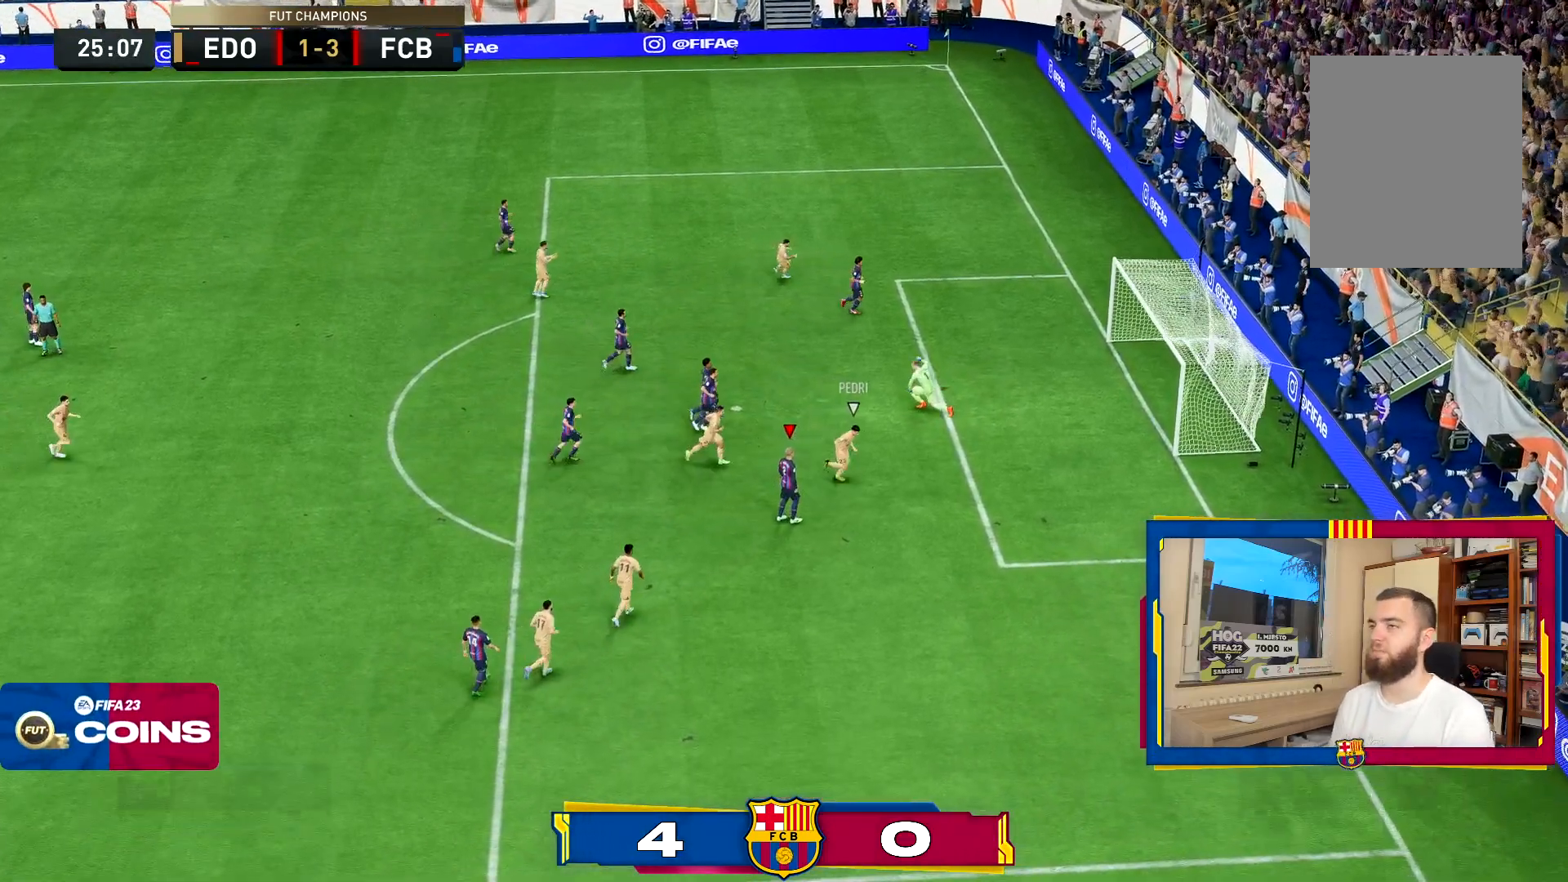
{"buttons": [], "left_stick": "center", "right_stick": "center", "events": []}
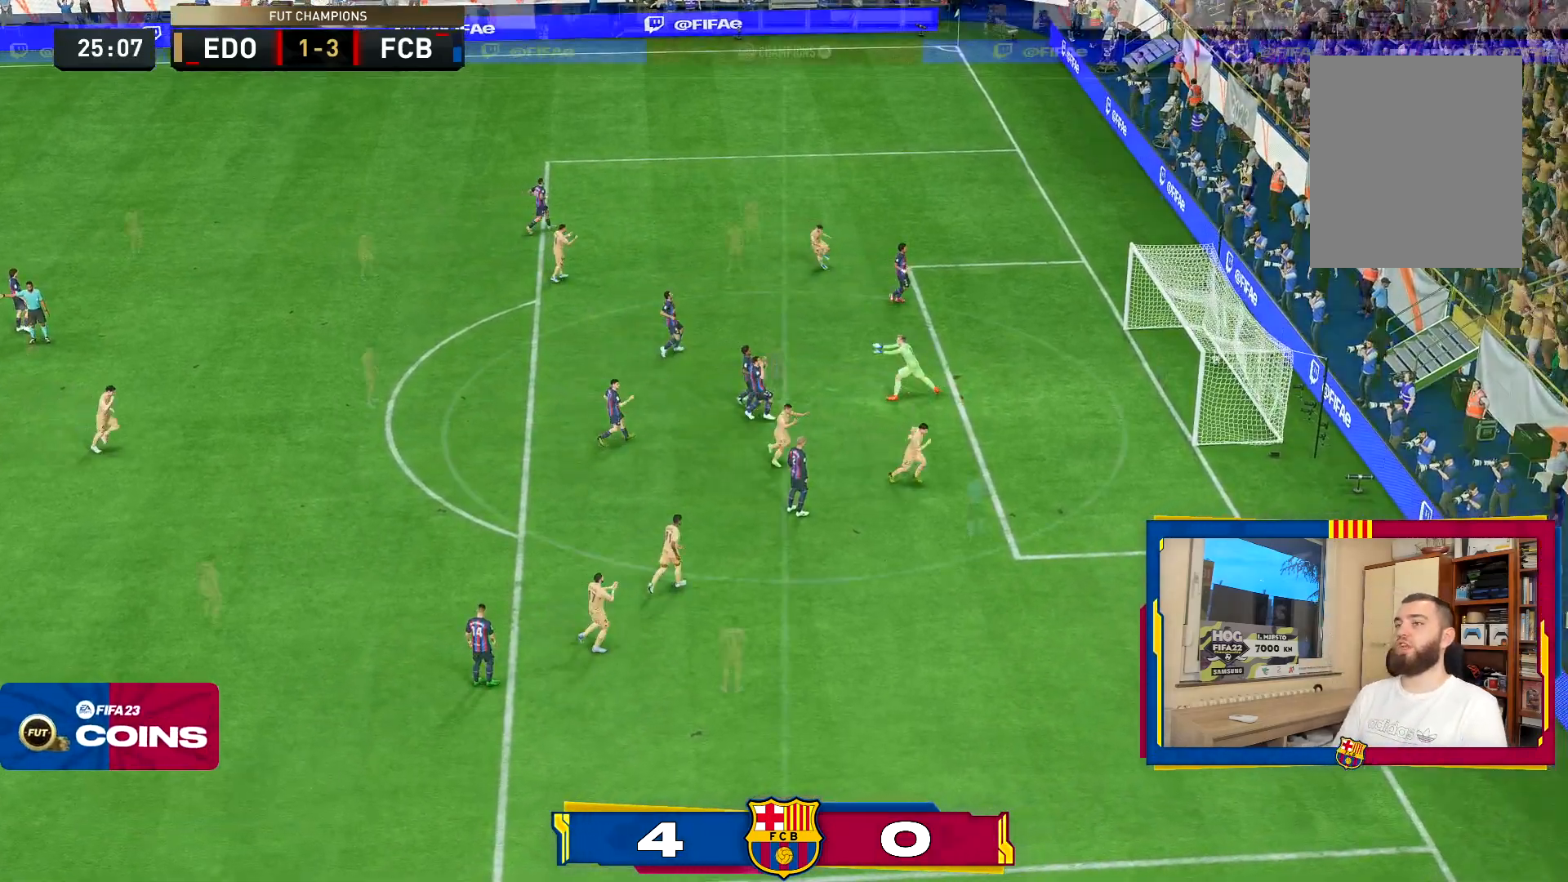
{"buttons": [], "left_stick": "center", "right_stick": "center", "events": []}
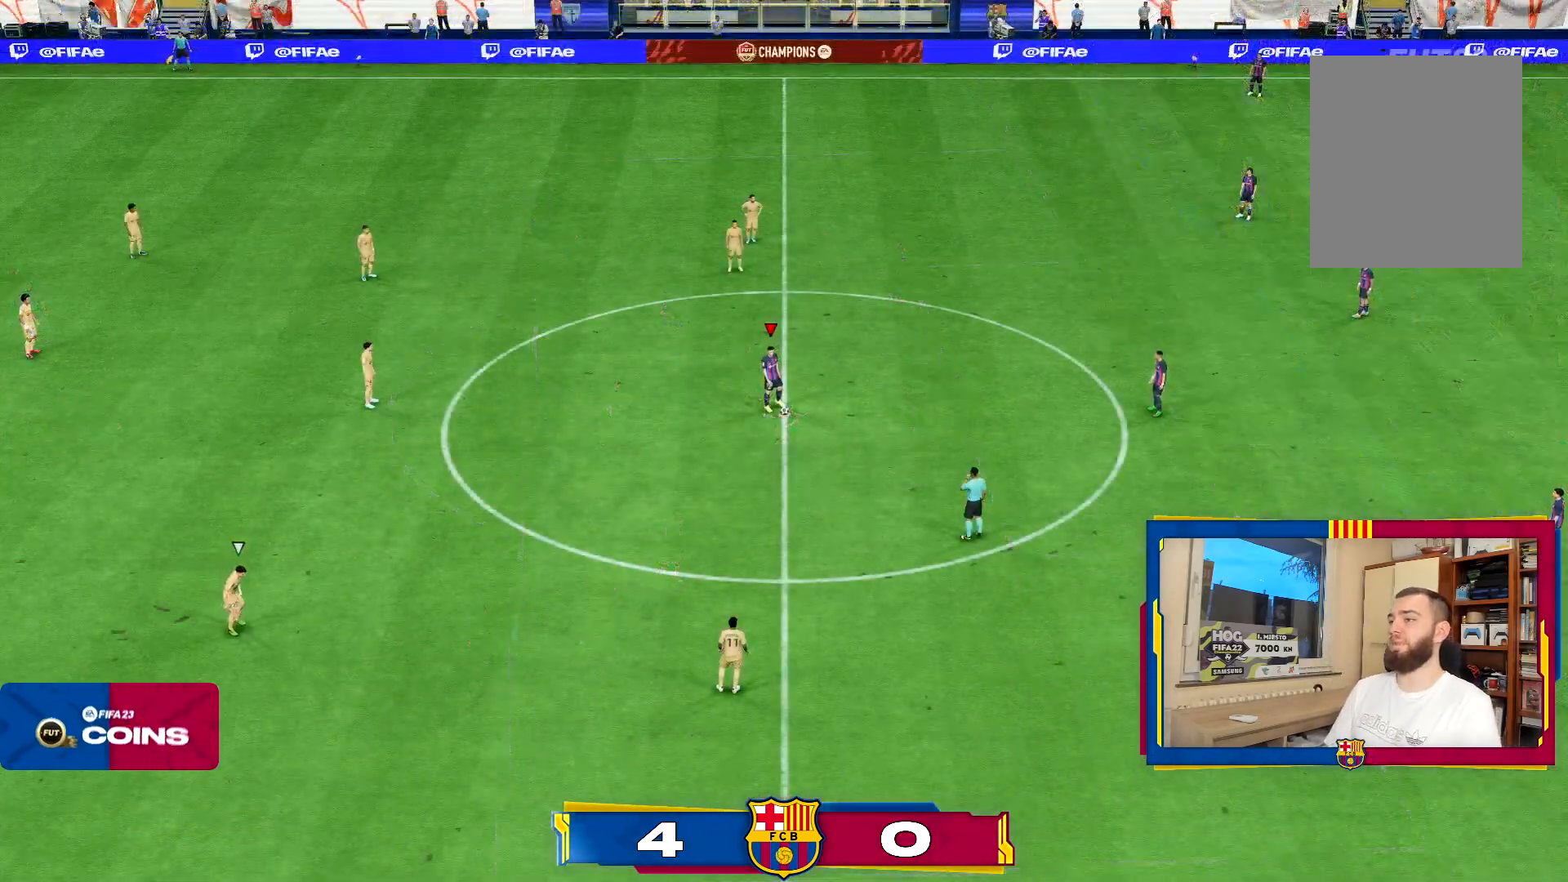
{"buttons": [], "left_stick": "center", "right_stick": "center", "events": [[133, "CROSS", "down"], [217, "CROSS", "up"]]}
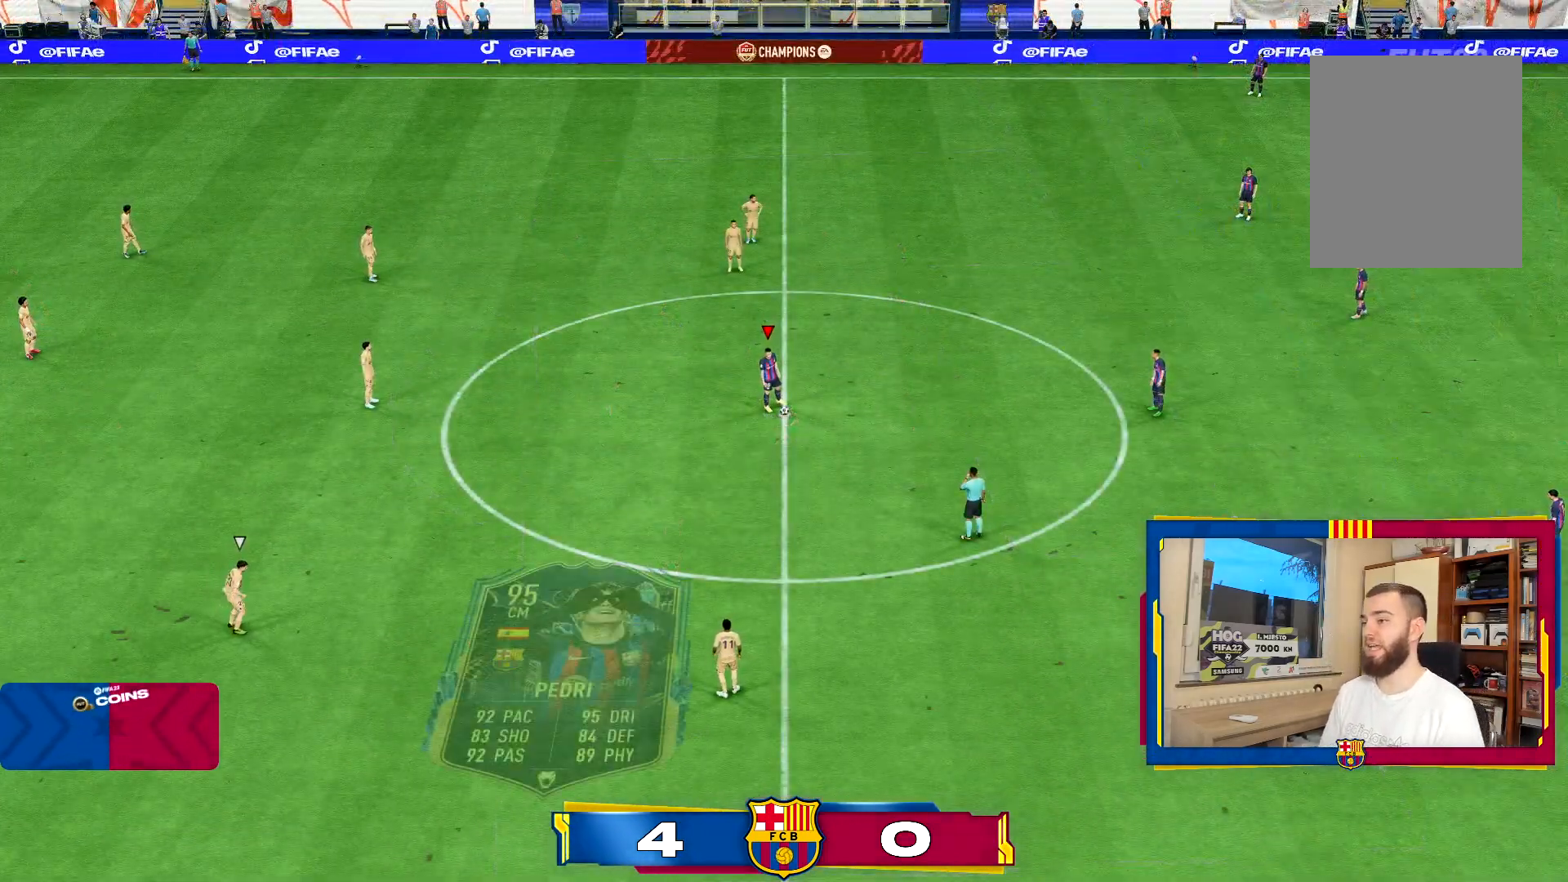
{"buttons": [], "left_stick": "center", "right_stick": "center", "events": []}
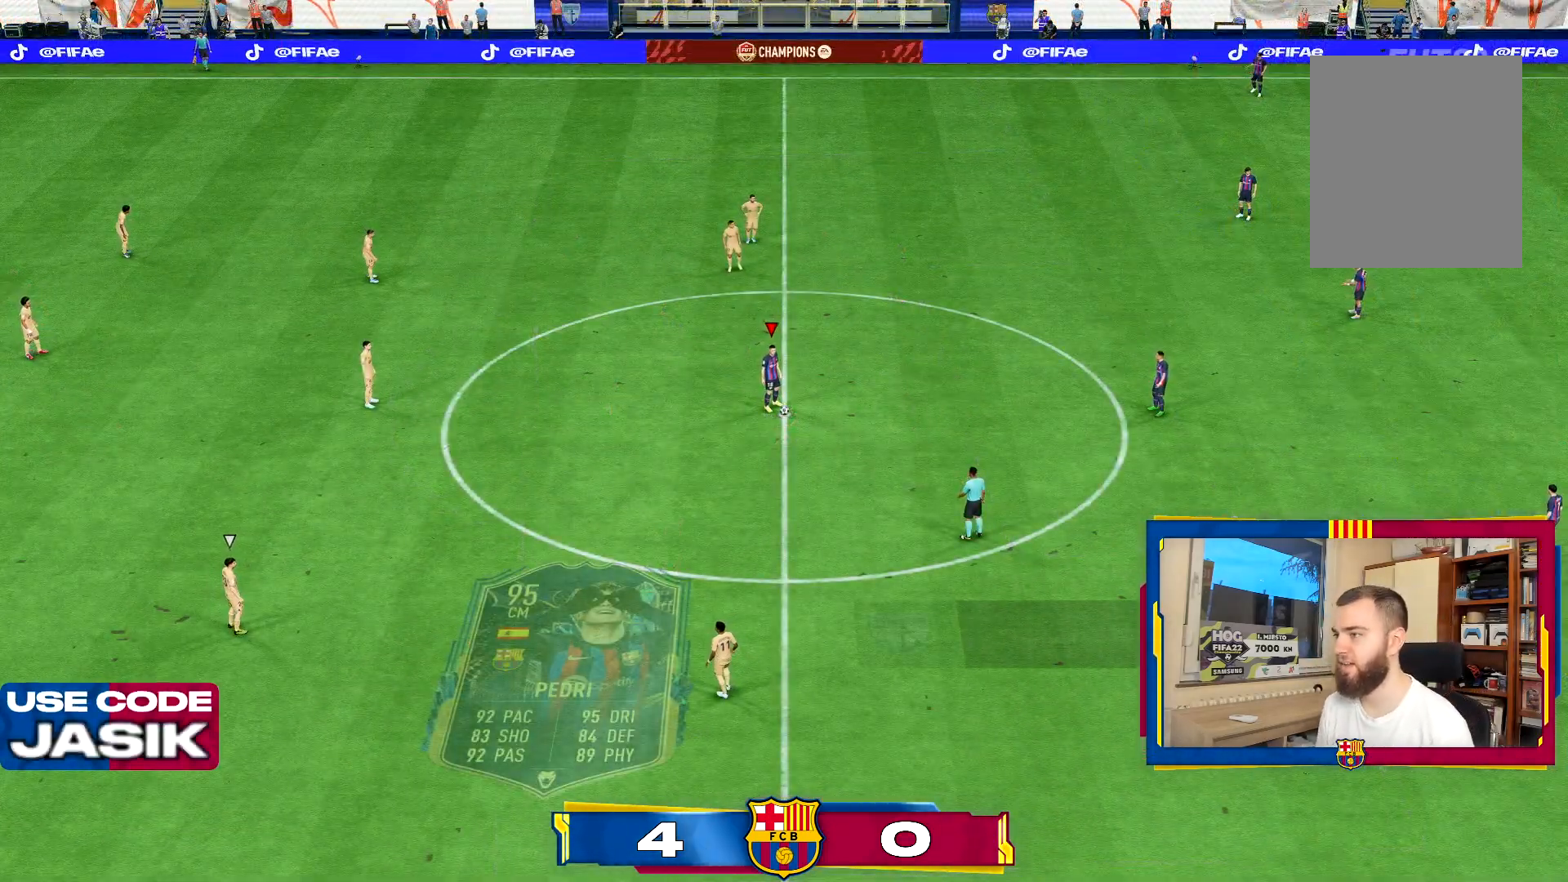
{"buttons": [], "left_stick": "left", "right_stick": "center"}
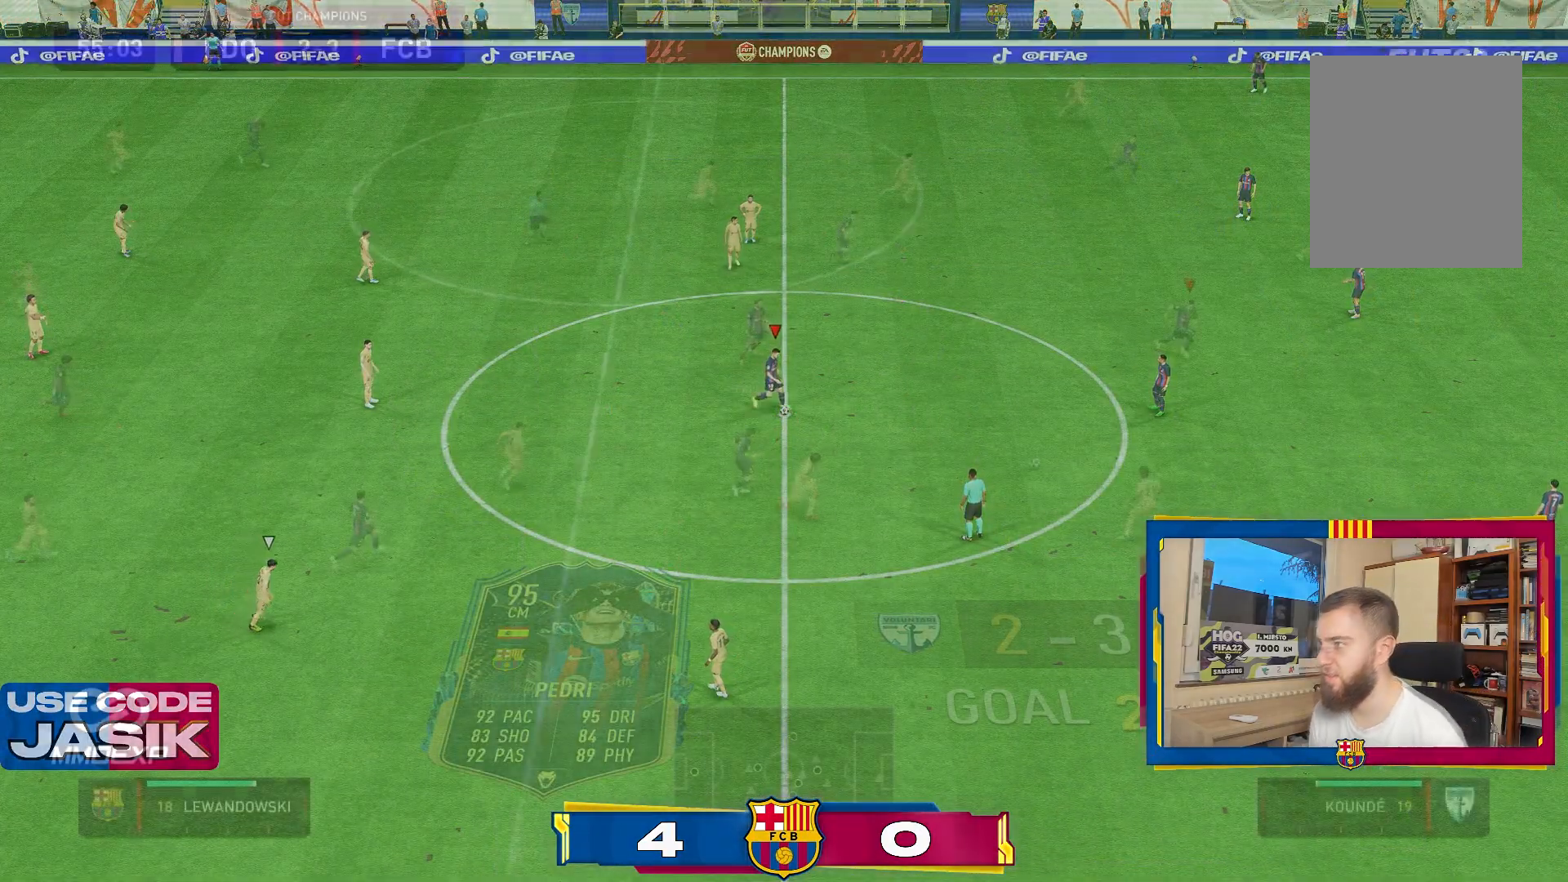
{"buttons": ["R2"], "left_stick": "right", "right_stick": "center", "events": [[34, "R2", "down"], [100, "left_stick", "right"]]}
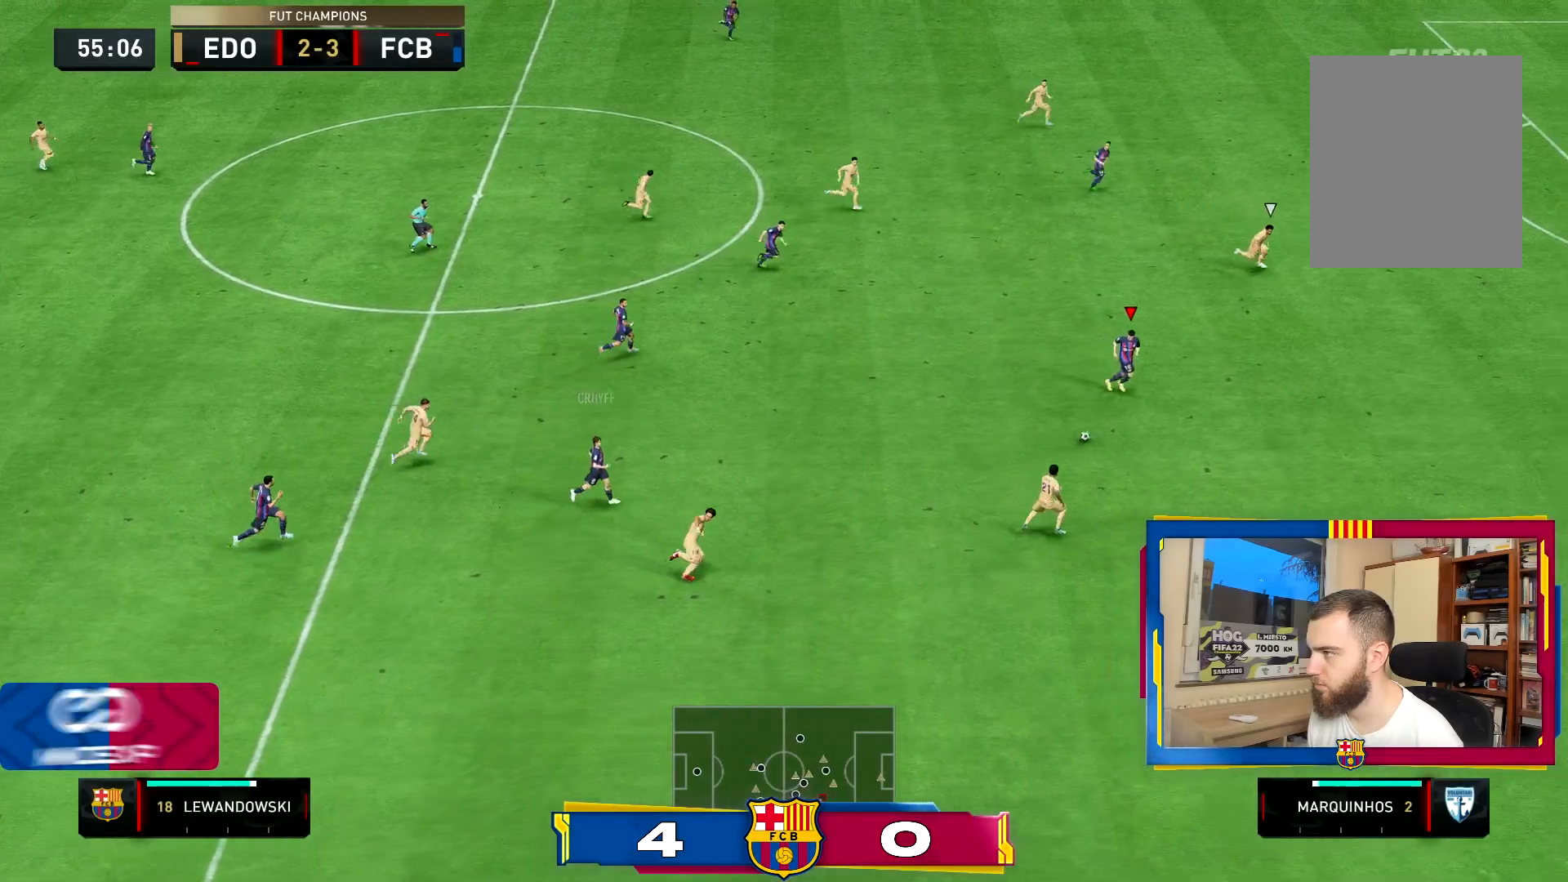
{"buttons": ["R2"], "left_stick": "right", "right_stick": "center", "events": []}
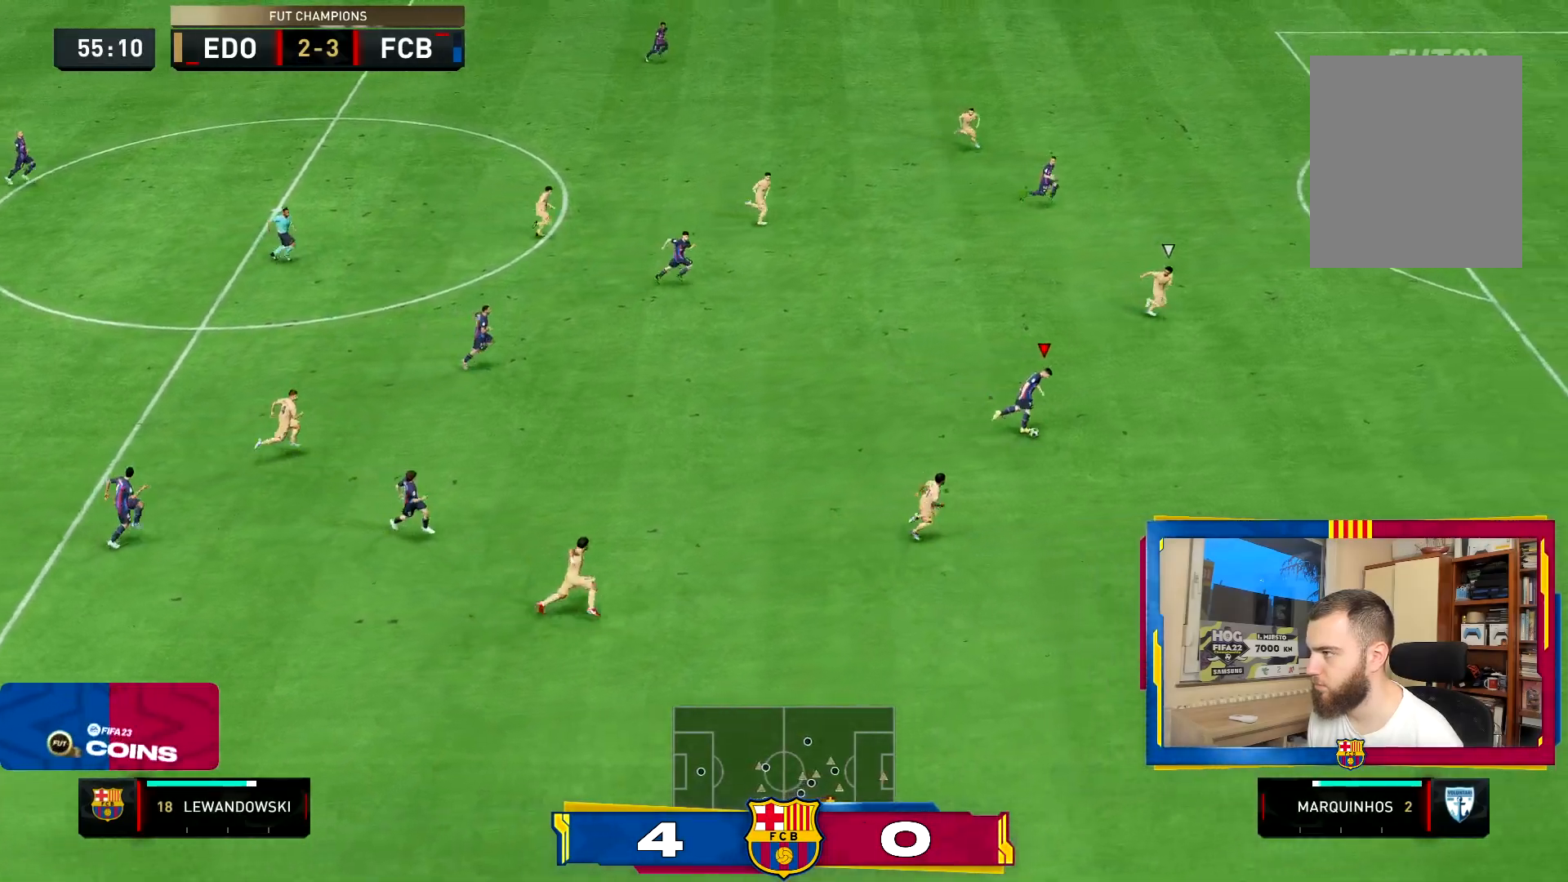
{"buttons": ["R2"], "left_stick": "right", "right_stick": "center", "events": []}
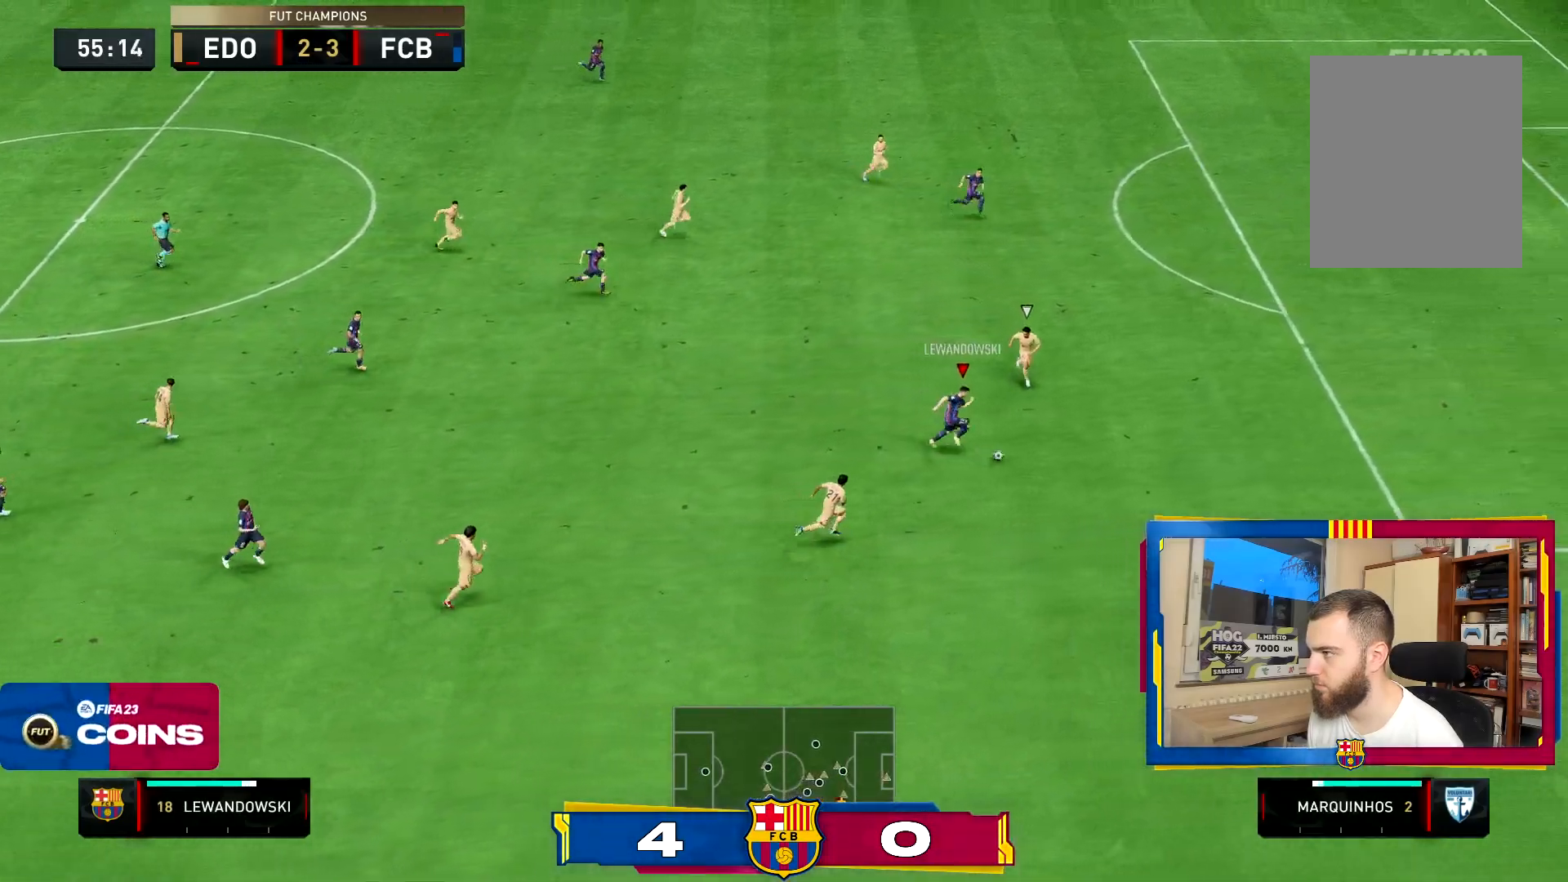
{"buttons": ["R2"], "left_stick": "right", "right_stick": "center", "events": []}
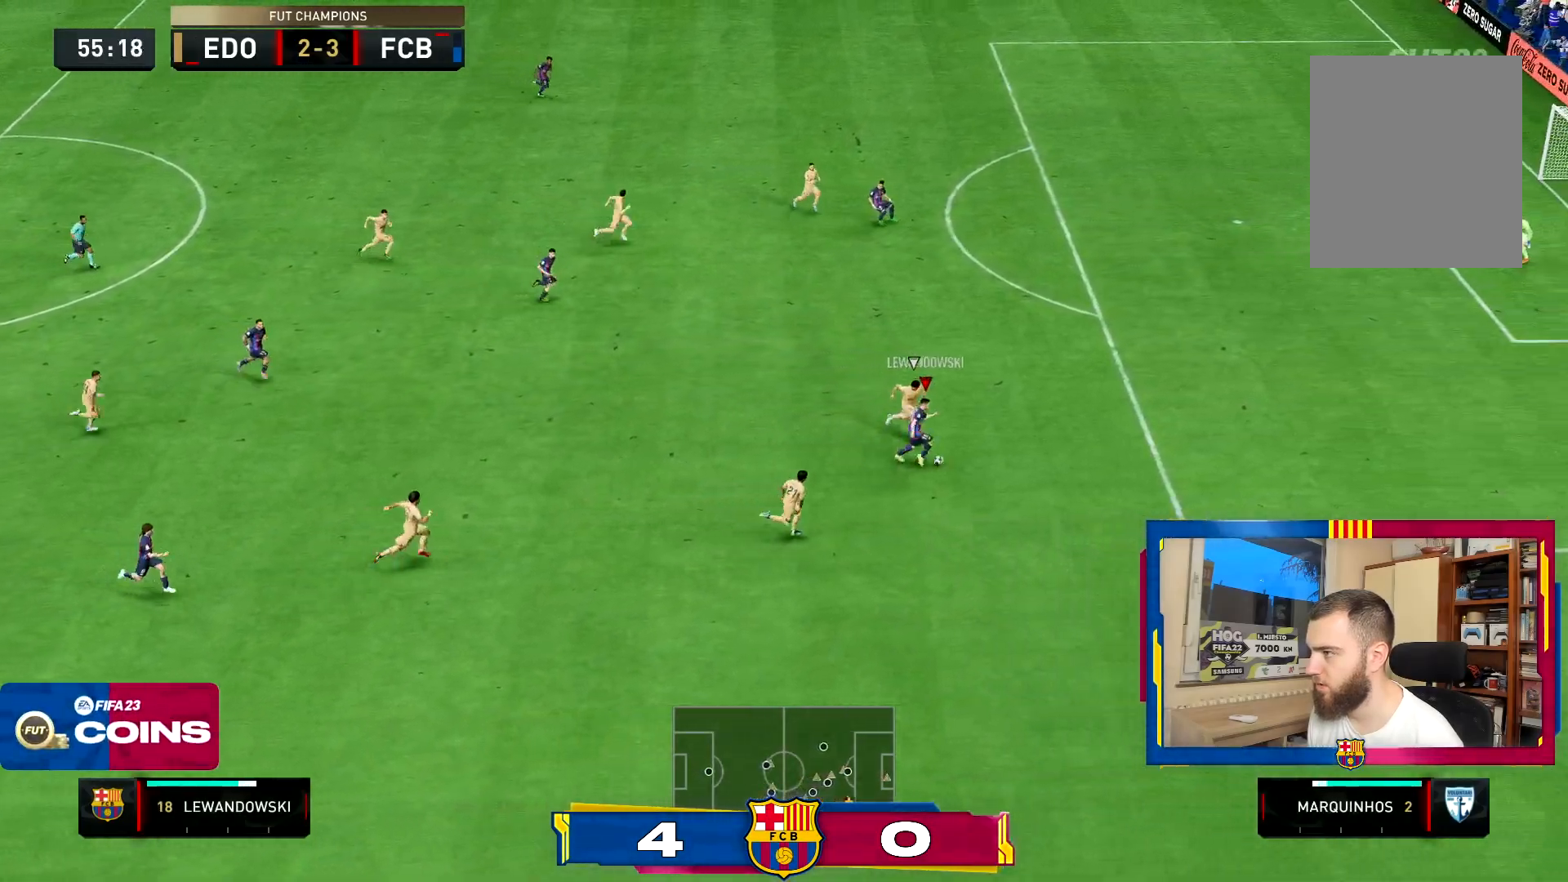
{"buttons": ["R2"], "left_stick": "up-right", "right_stick": "center", "events": [[133, "left_stick", "up-right"]]}